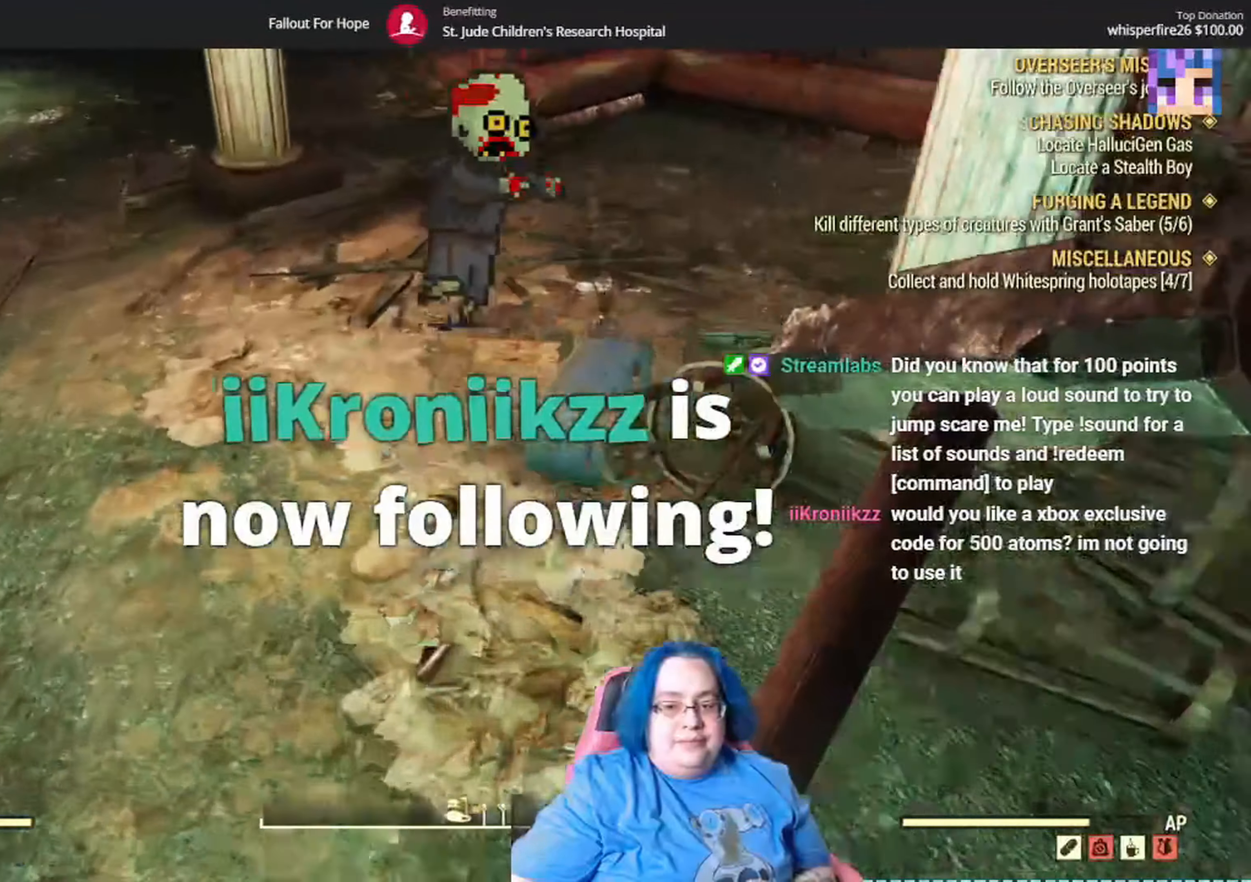
Gameplay with a controller (Xbox layout); each line is a JSON object with the inputs held at the frame after it. "events" lists button and stick changes between this image and that frame as [ms after this image, input, new state], when the widget could be followed in between. Not read: Y.
{"buttons": [], "left_stick": "down-left", "right_stick": "center", "events": [[66, "left_stick", "center"], [167, "left_stick", "left"], [200, "right_stick", "up-right"], [500, "left_stick", "down-left"], [500, "right_stick", "center"]]}
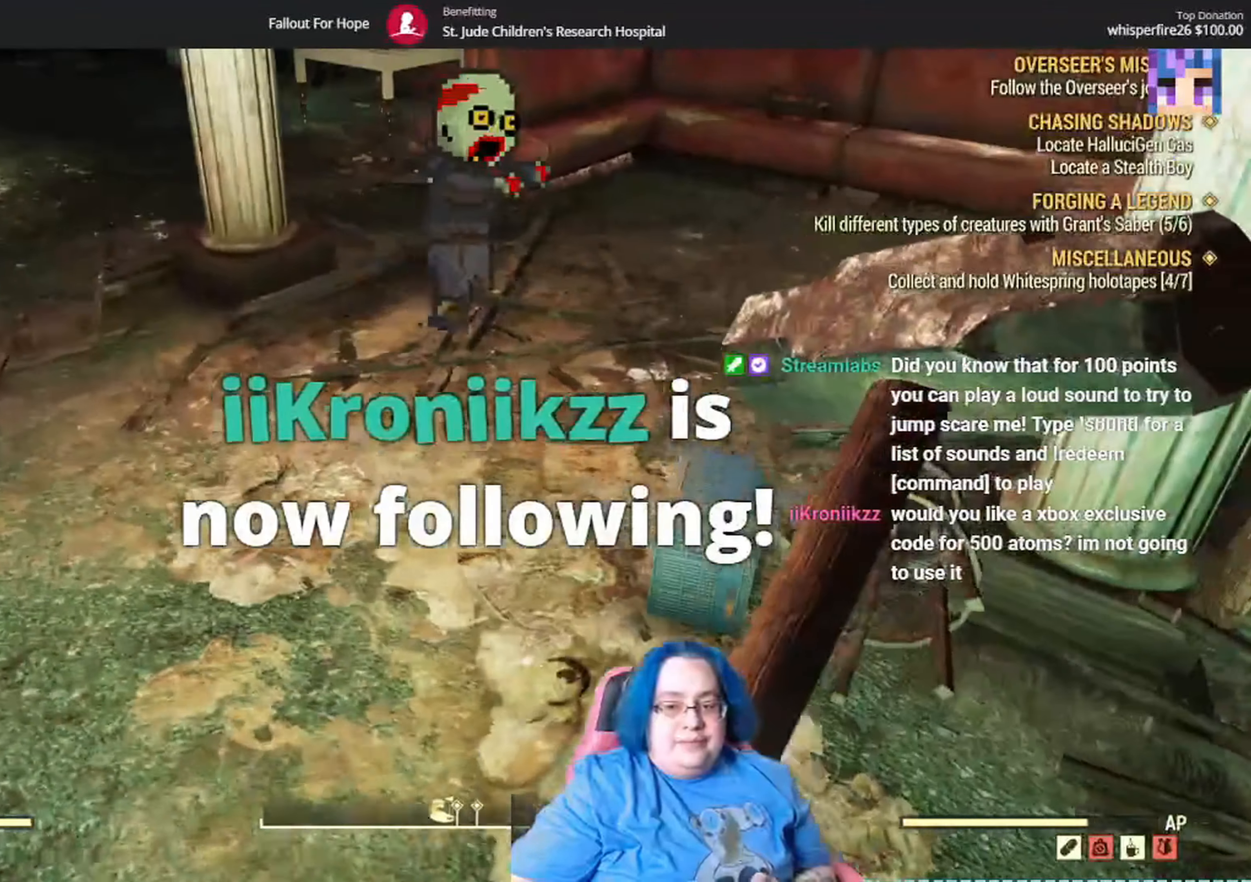
{"buttons": [], "left_stick": "right", "right_stick": "down-left", "events": [[34, "left_stick", "left"], [67, "left_stick", "down-right"], [267, "right_stick", "down-left"], [368, "left_stick", "right"]]}
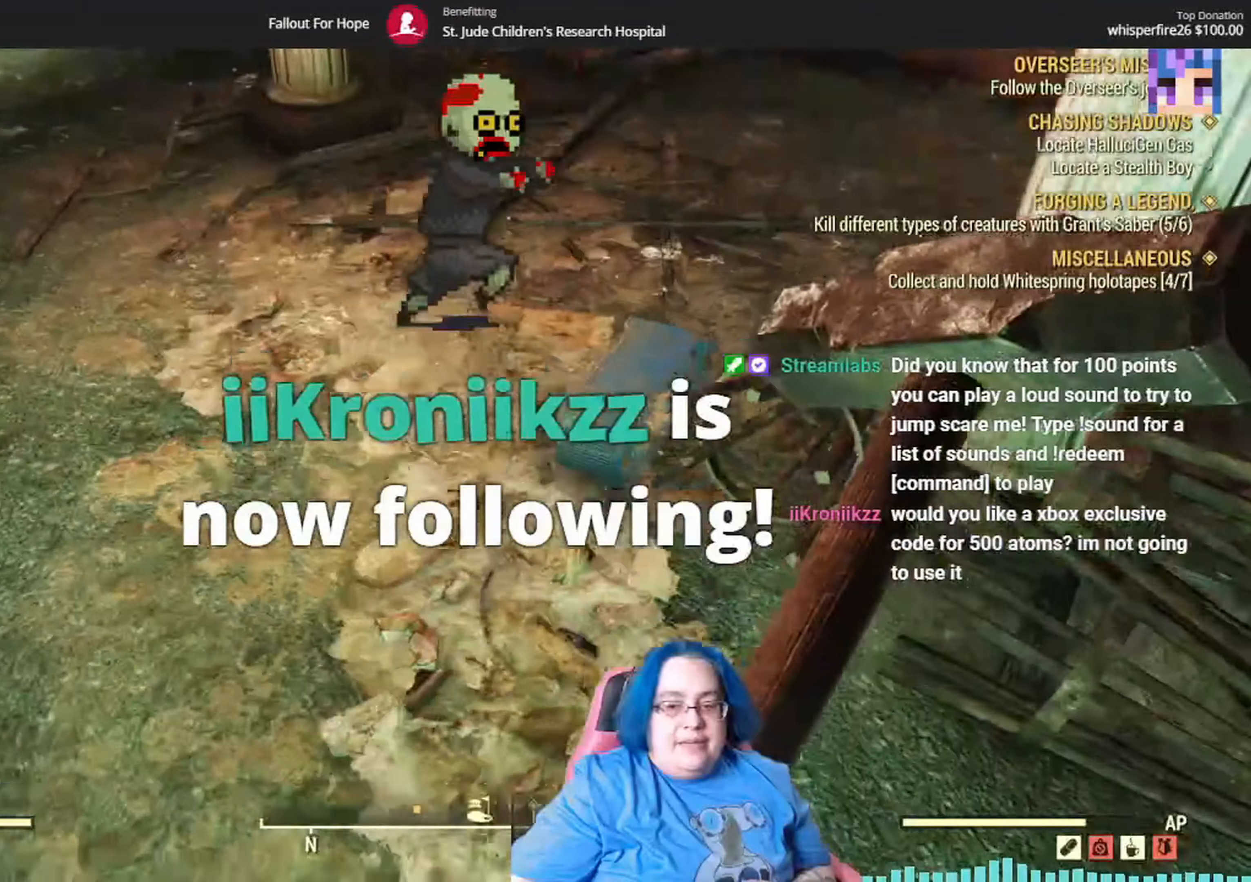
{"buttons": [], "left_stick": "right", "right_stick": "down-left", "events": [[67, "left_stick", "center"], [134, "right_stick", "center"], [267, "left_stick", "right"], [300, "right_stick", "down-left"]]}
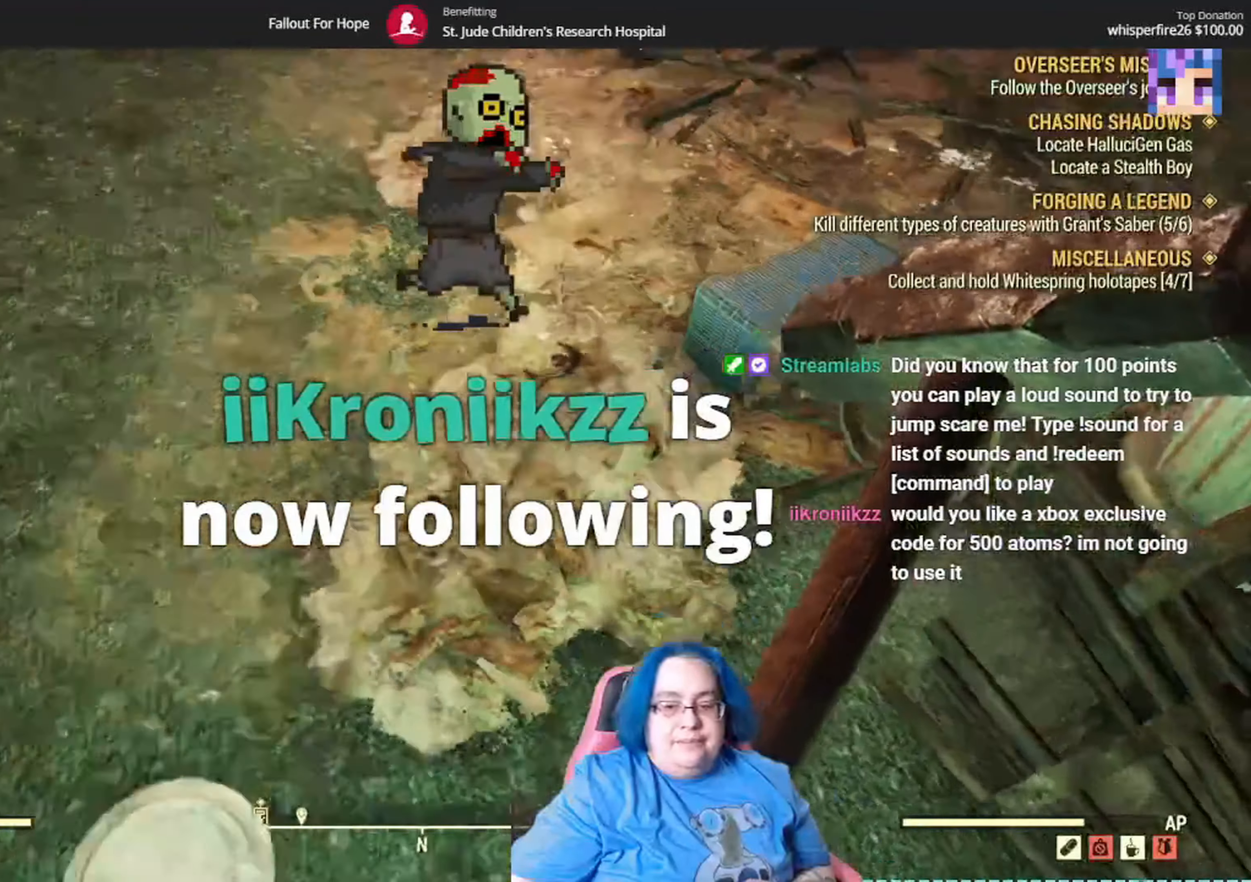
{"buttons": [], "left_stick": "up", "right_stick": "up"}